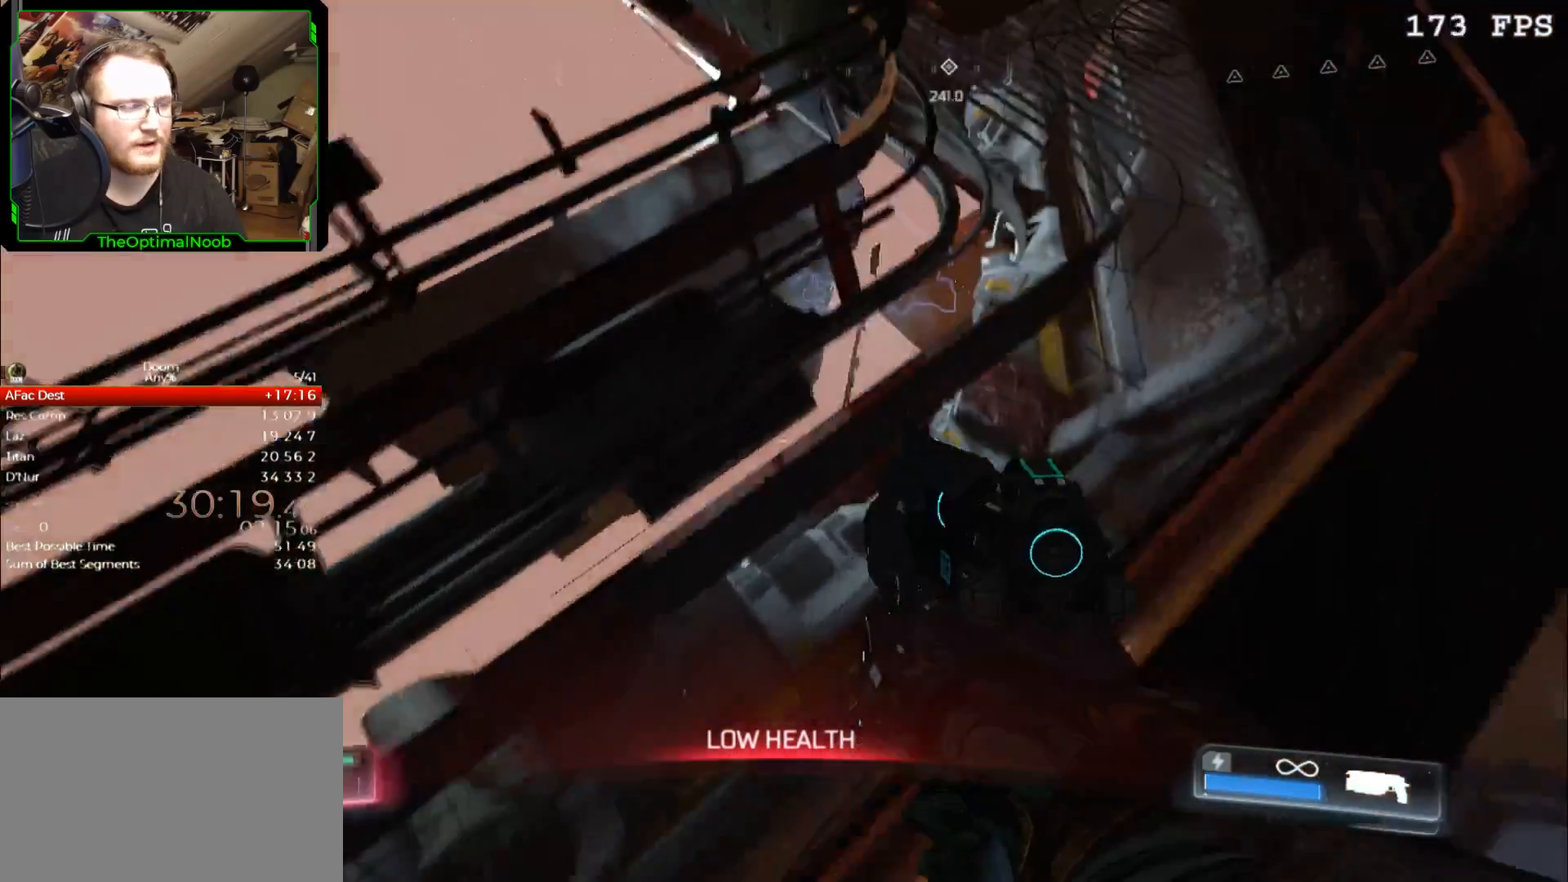
Gameplay with keyboard and mouse; each line is a JSON object with the keys and mouse buttons held at the frame after it. "events" lists presses ("down") and releases ("up") of "0", "1", "2", "3", "4", "5", "6", "7", "8", "9", "a", "c", "ctrl", "d", "down", "e", "escape", "f", "g", "left", "q", "r", "return", "right", "s", "shift", "space", "t", "tab", "up", "w", "x", "z", "mouse_left", "mouse_right", "mouse_mb4", "mouse_mb5", "mouse_wheel_up" and "mouse_wheel_down" between this image and that frame as [ms after this image, input, new state], when the widget could be followed in between. "mouse_left", "mouse_right", "mouse_mb4", "mouse_mb5", "mouse_wheel_up", "mouse_wheel_down" = the "left", "right", "mb4", "mb5", "wheel_up", "wheel_down" buttons of the "mouse" list. No other keys are recorded. Not read: mouse_move.
{"keys": ["d", "shift", "w"], "mouse": [], "events": [[33, "w", "up"], [233, "shift", "down"], [367, "d", "down"], [367, "w", "down"]]}
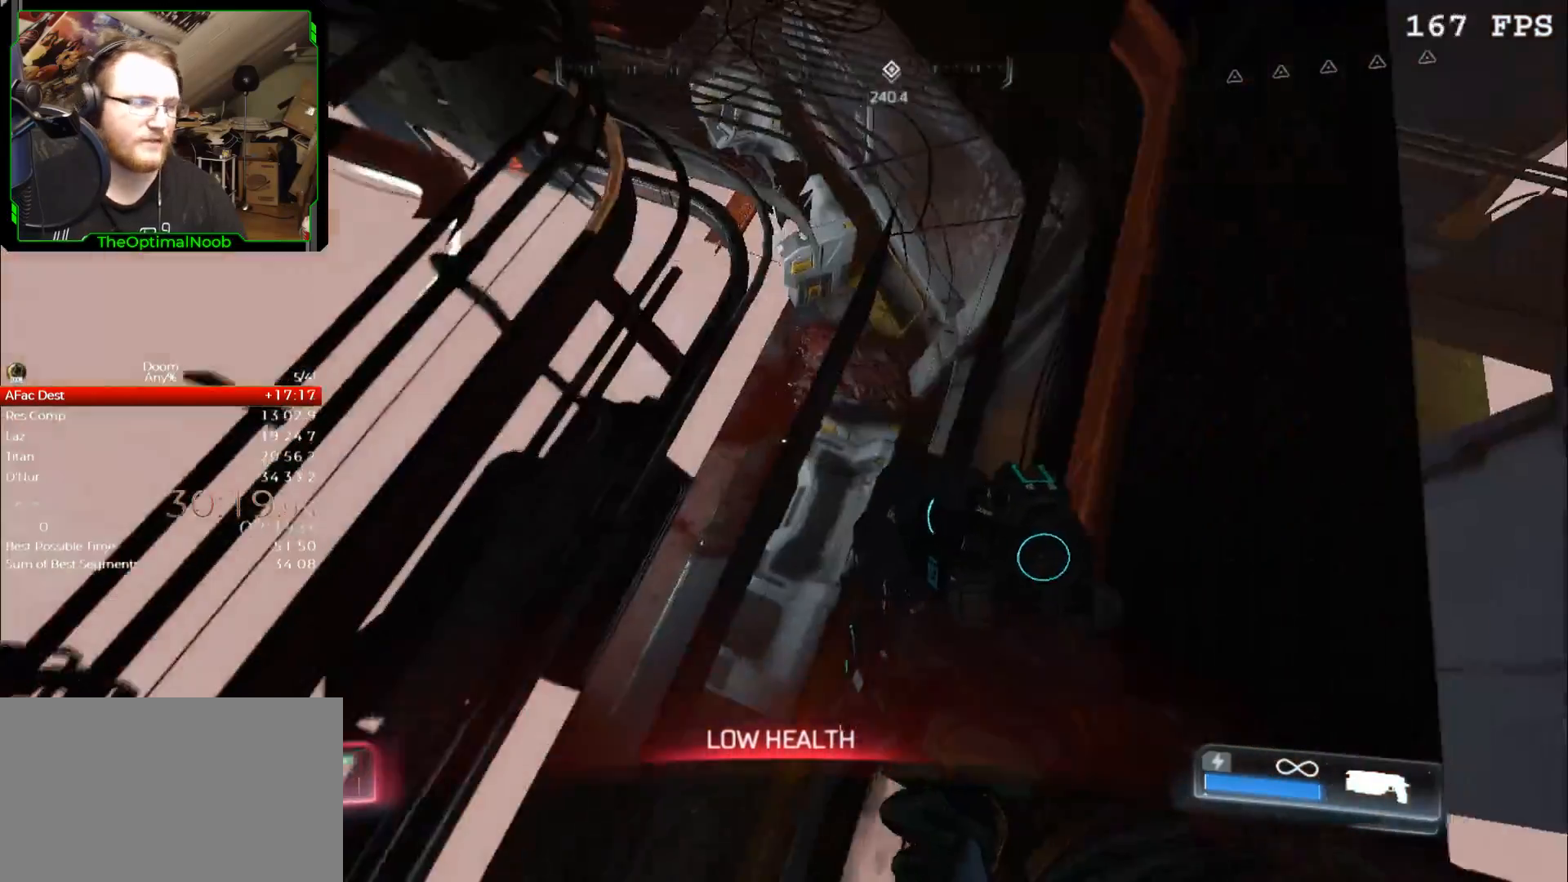
{"keys": ["d", "shift", "w"], "mouse": [], "events": [[33, "d", "up"], [100, "w", "up"], [267, "w", "down"], [433, "d", "down"]]}
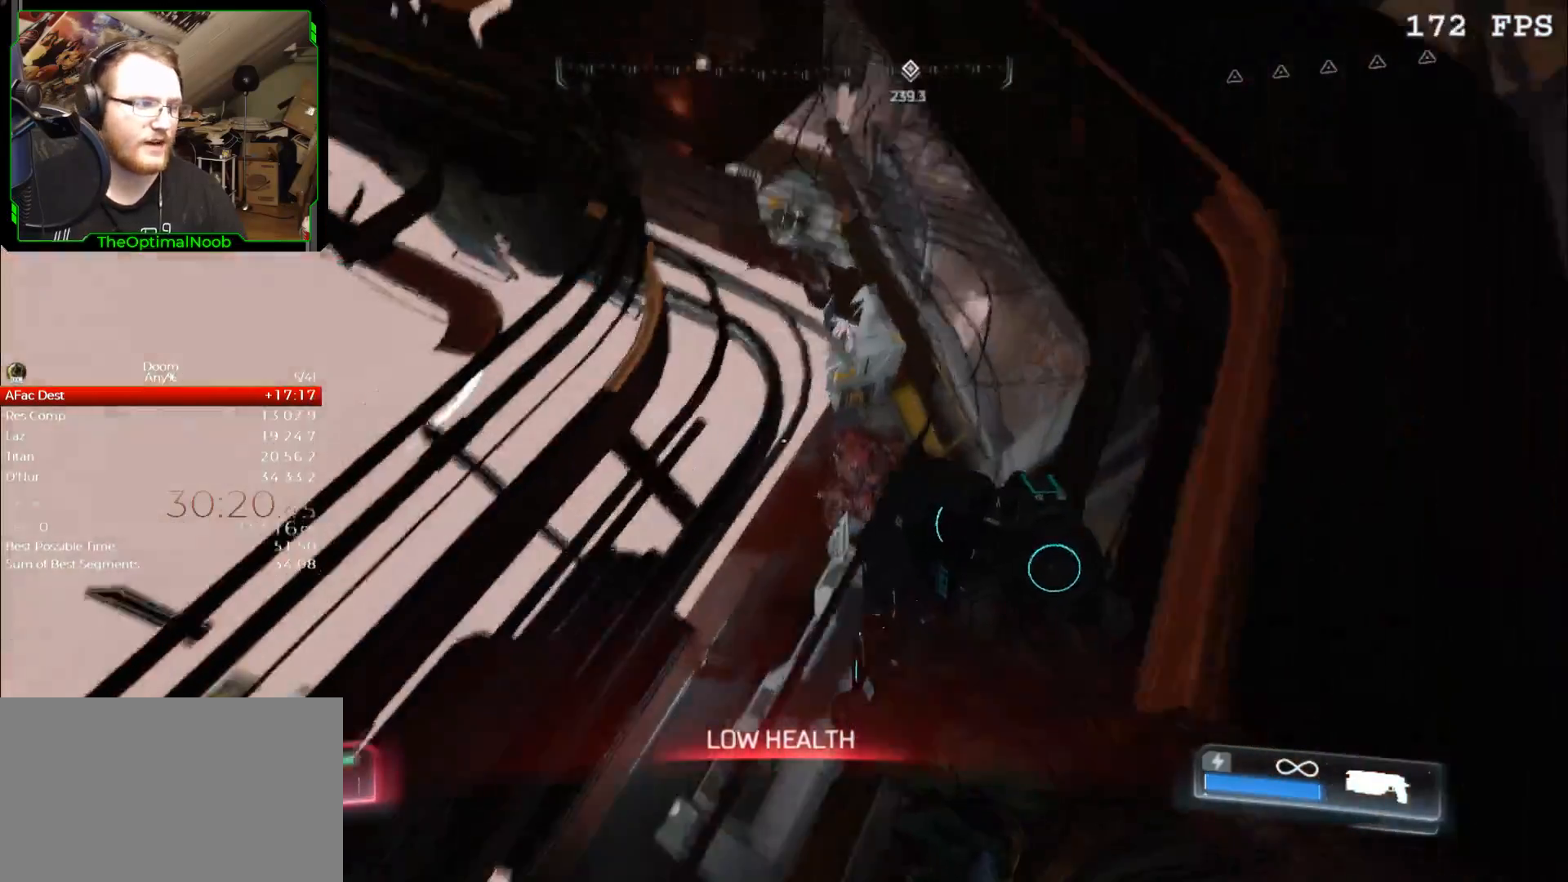
{"keys": ["shift", "w"], "mouse": [], "events": [[300, "d", "up"]]}
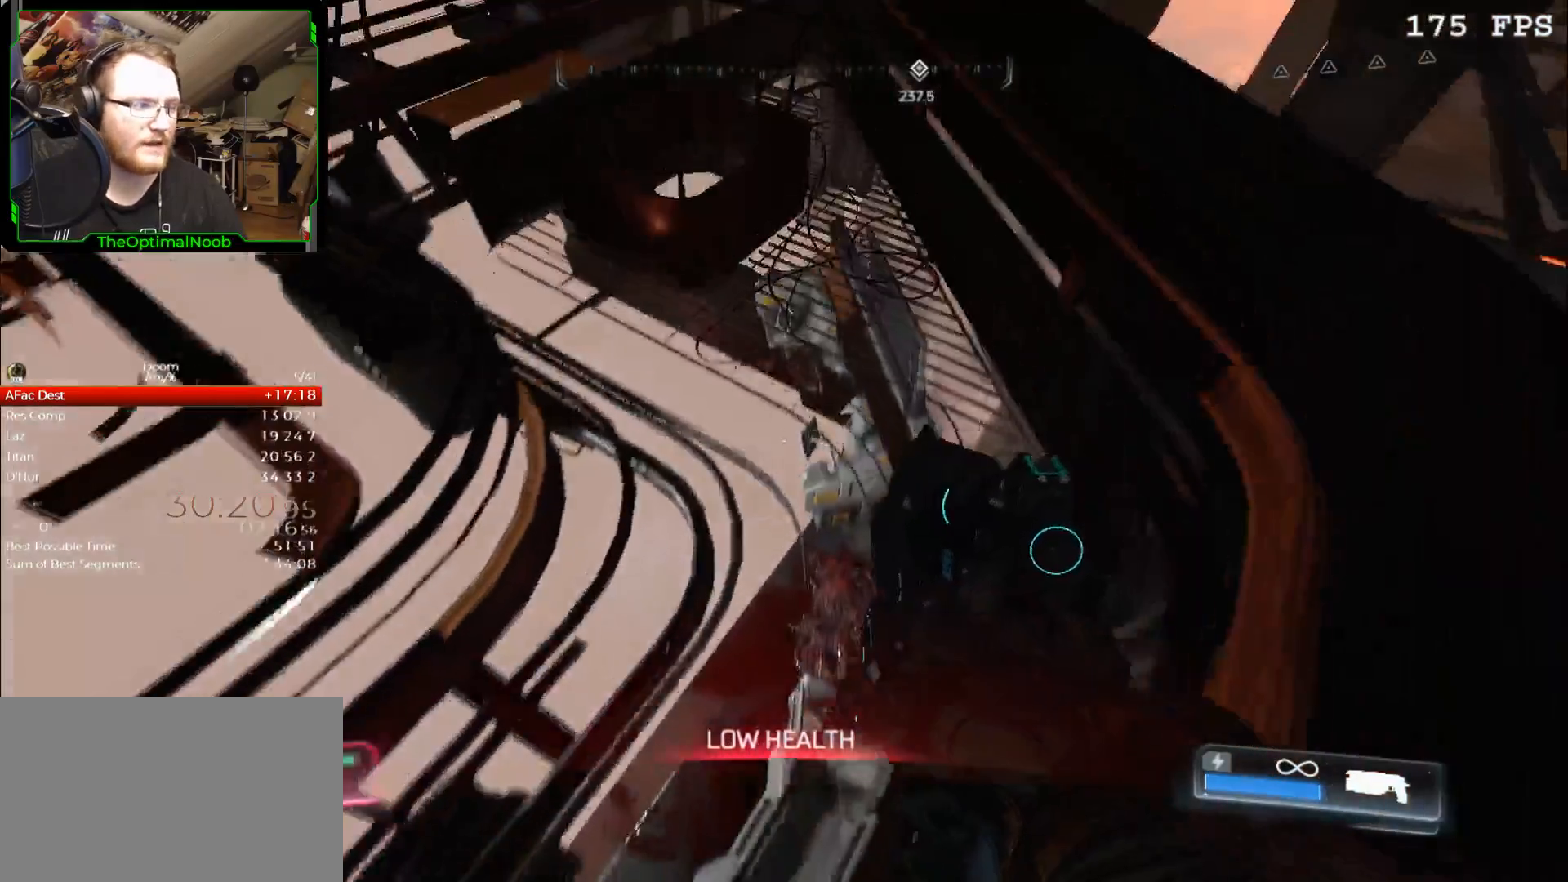
{"keys": ["shift"], "mouse": [], "events": [[67, "w", "up"], [100, "mouse_right", "down"], [367, "mouse_right", "up"]]}
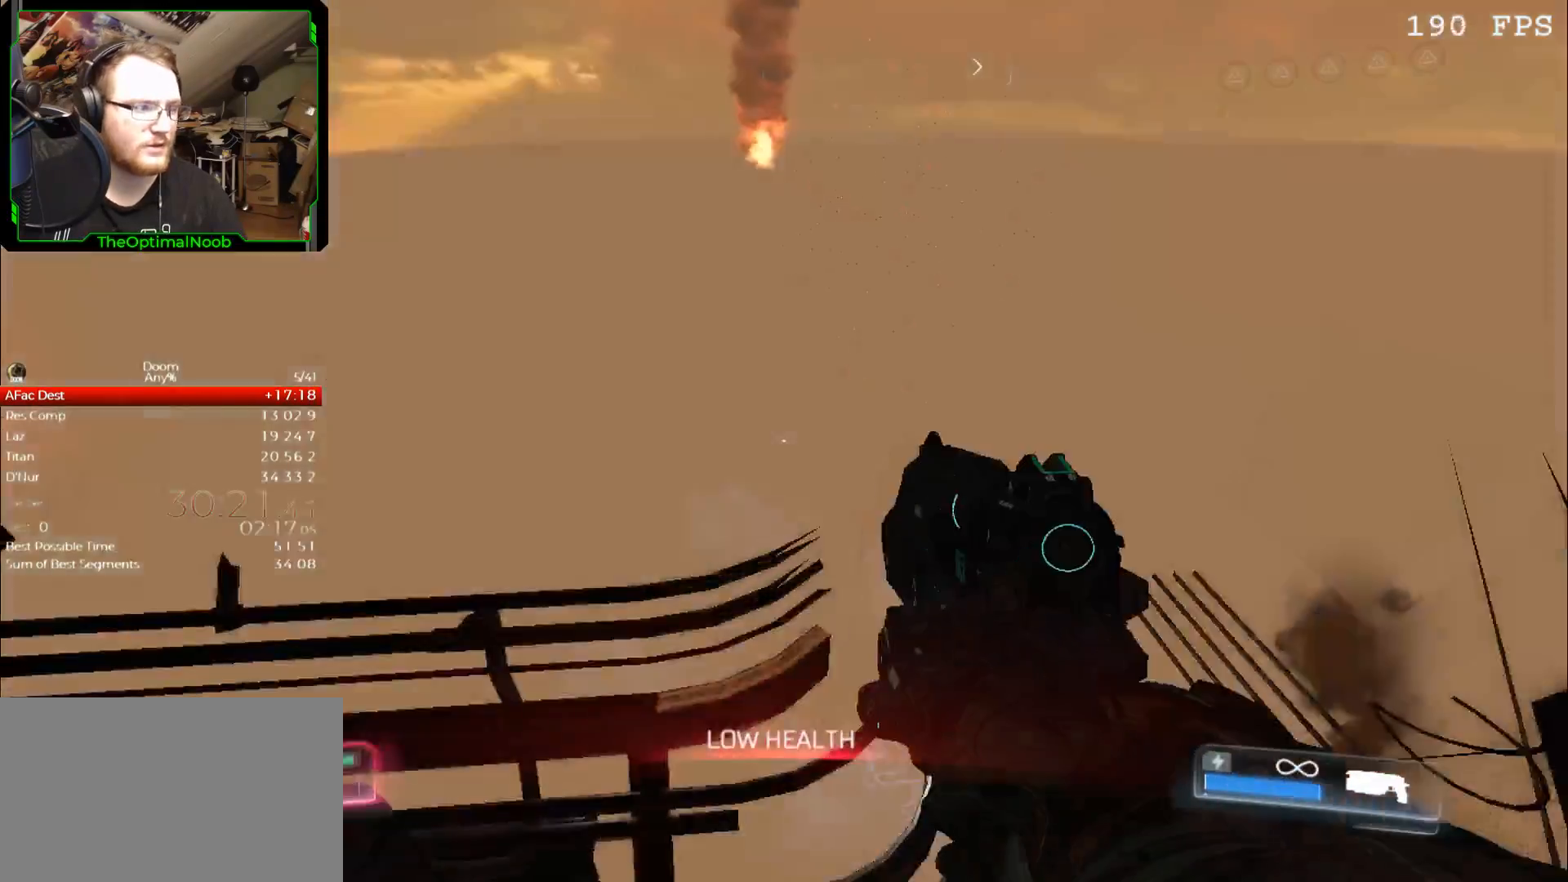
{"keys": ["shift", "w"], "mouse": [], "events": [[200, "a", "down"], [267, "w", "down"], [333, "a", "up"]]}
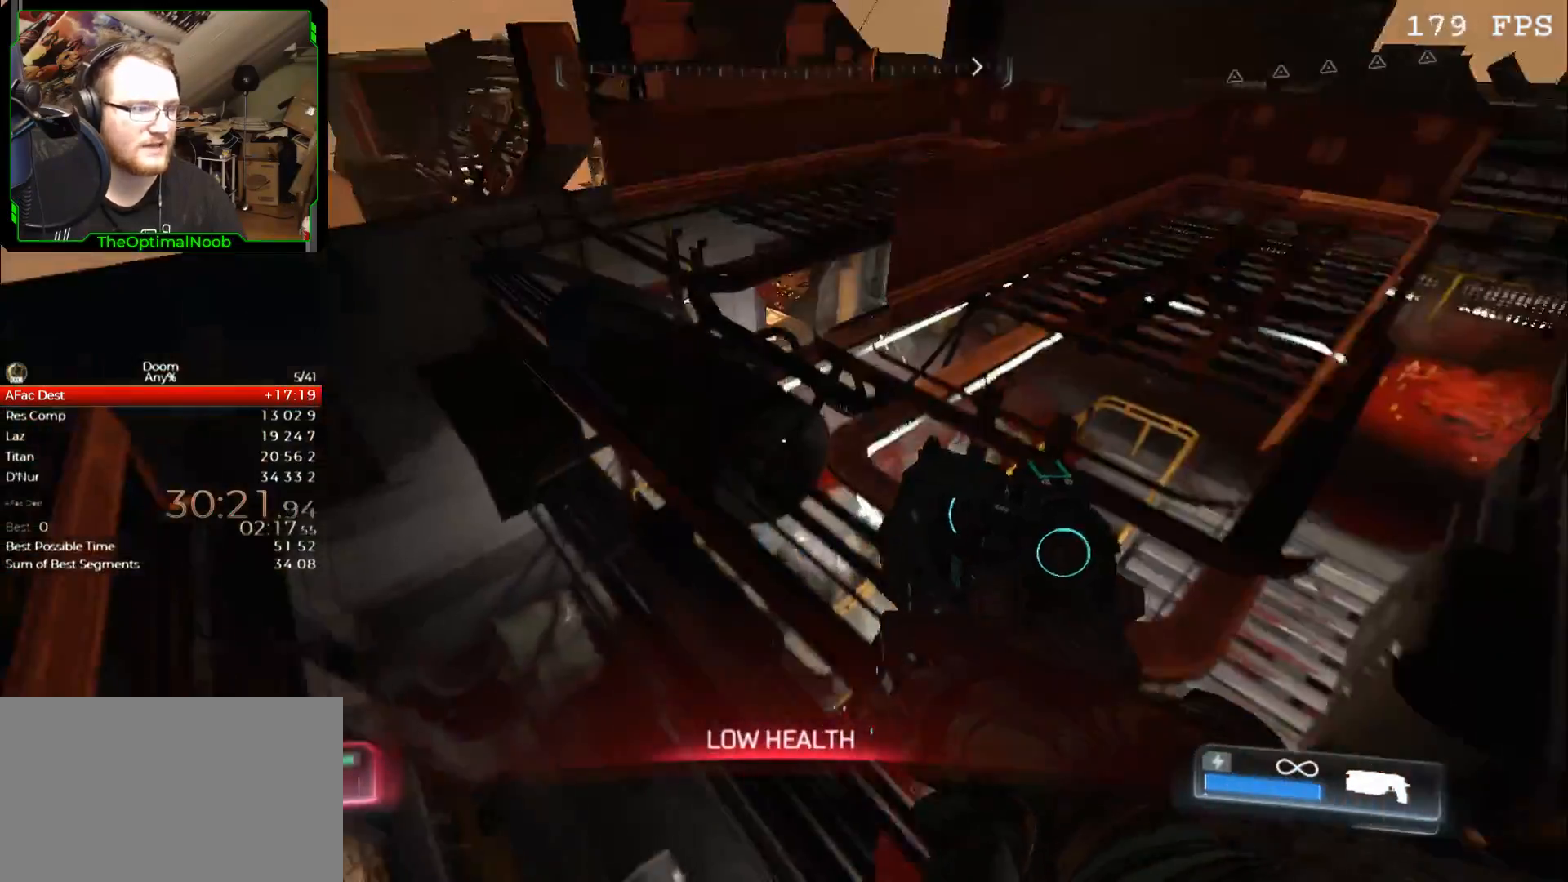
{"keys": ["shift"], "mouse": [], "events": [[67, "a", "down"], [400, "a", "up"], [400, "w", "up"]]}
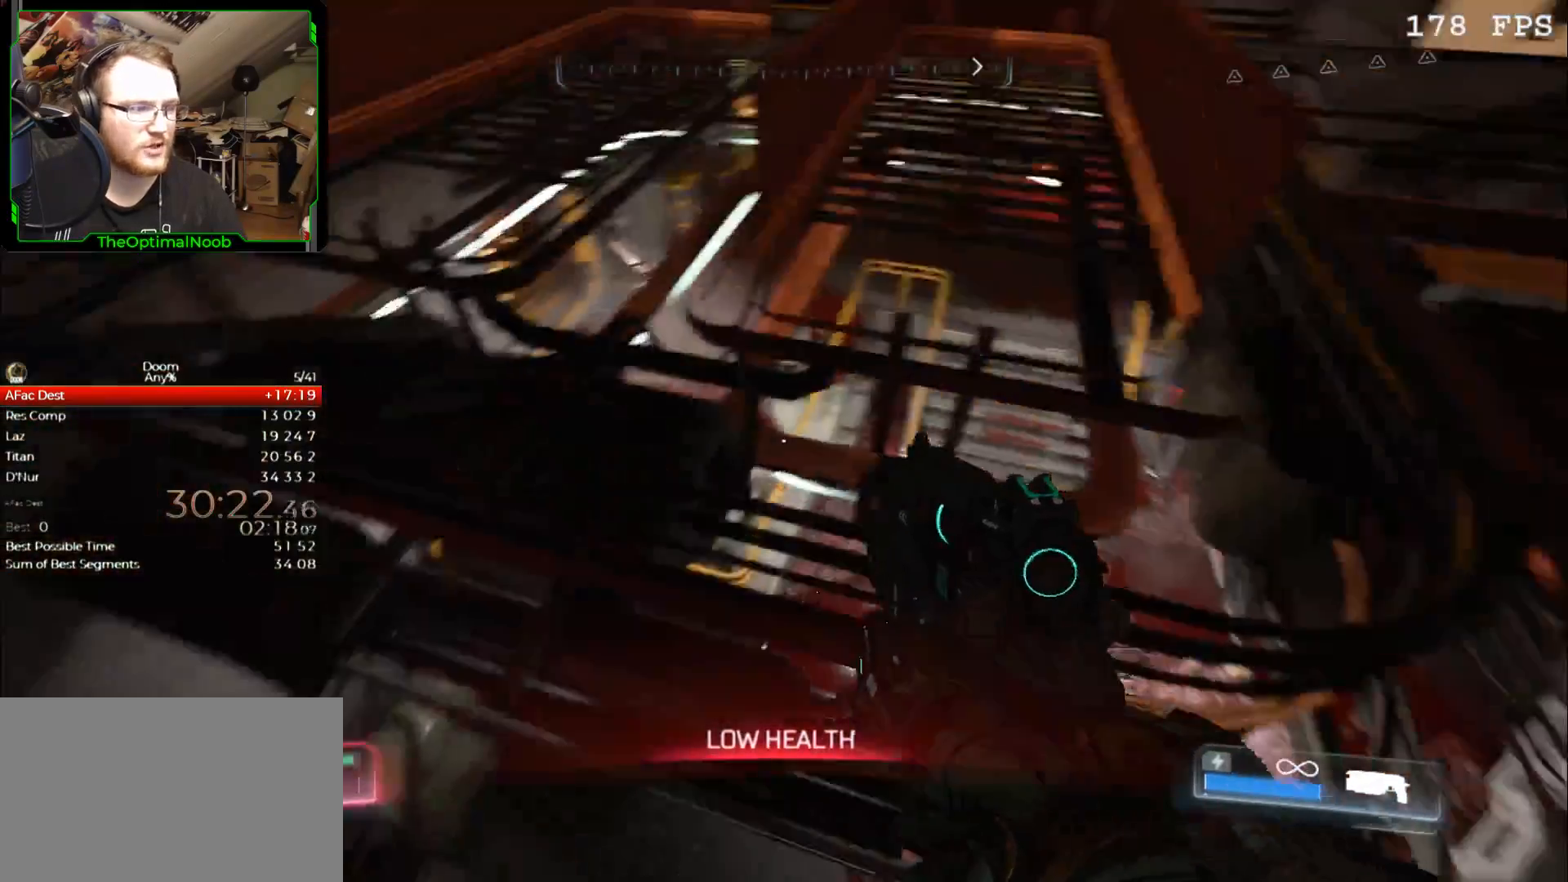
{"keys": ["a", "shift"], "mouse": [], "events": [[300, "a", "down"]]}
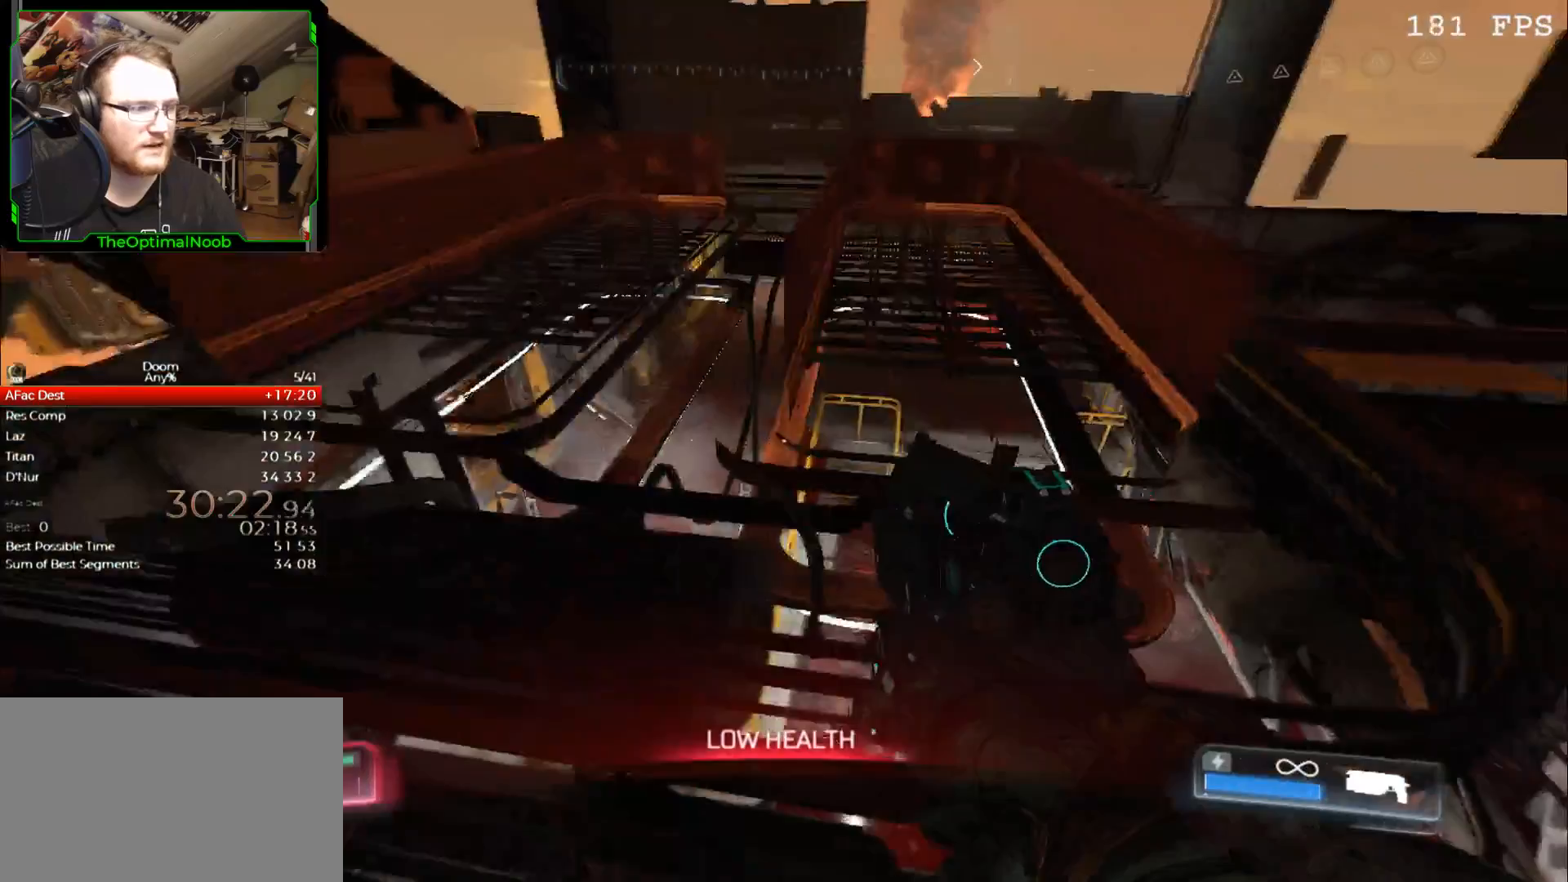
{"keys": ["d", "shift"], "mouse": [], "events": [[33, "a", "up"], [100, "d", "down"], [333, "w", "down"], [500, "w", "up"]]}
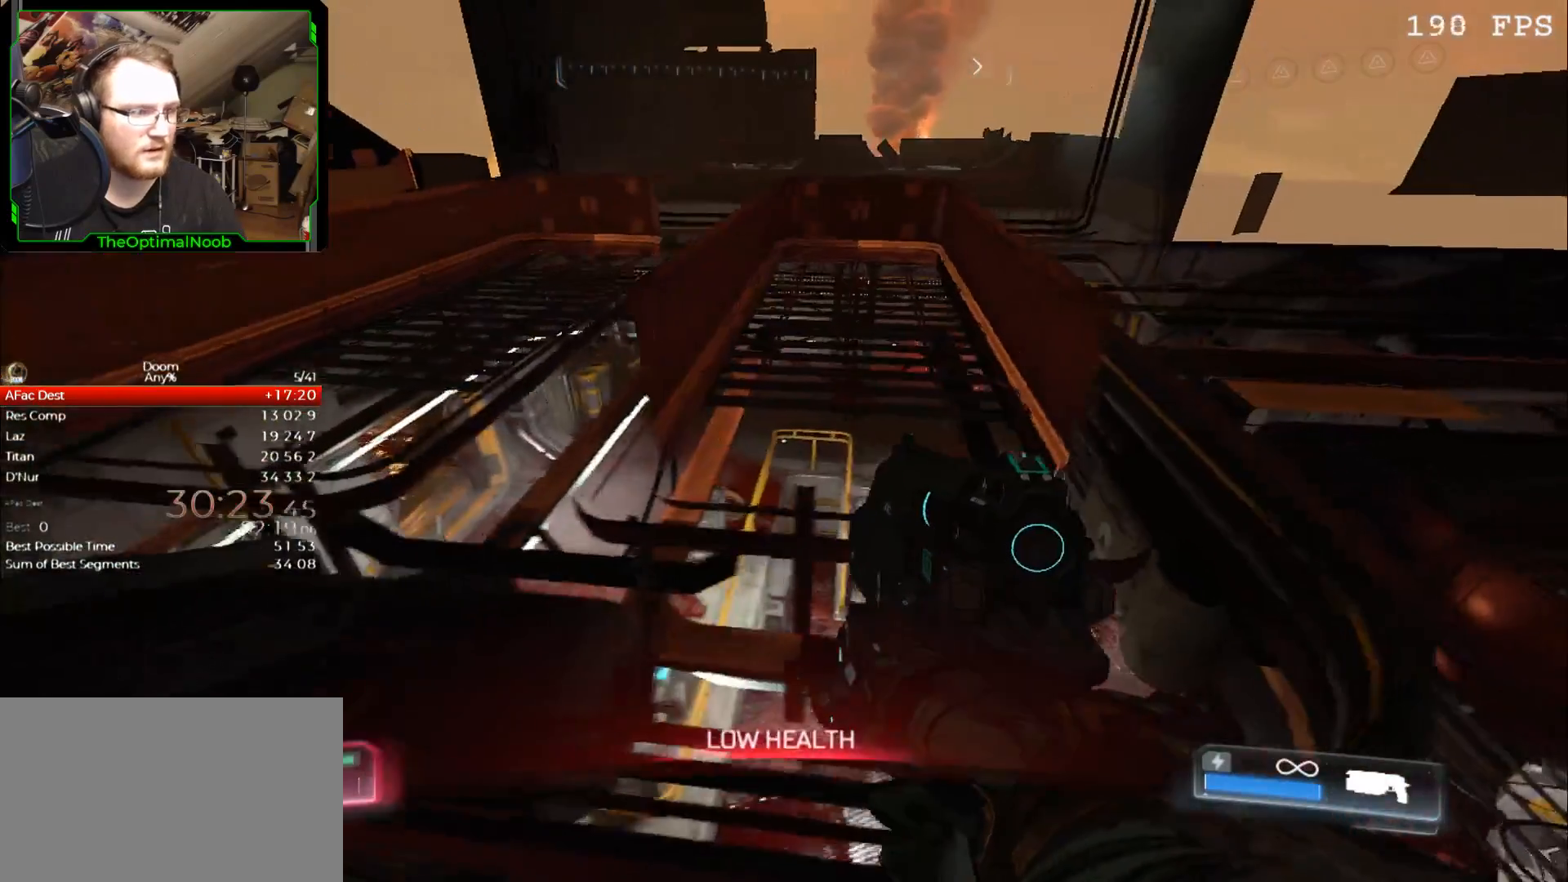
{"keys": ["d", "shift"], "mouse": [], "events": [[133, "d", "up"], [467, "d", "down"]]}
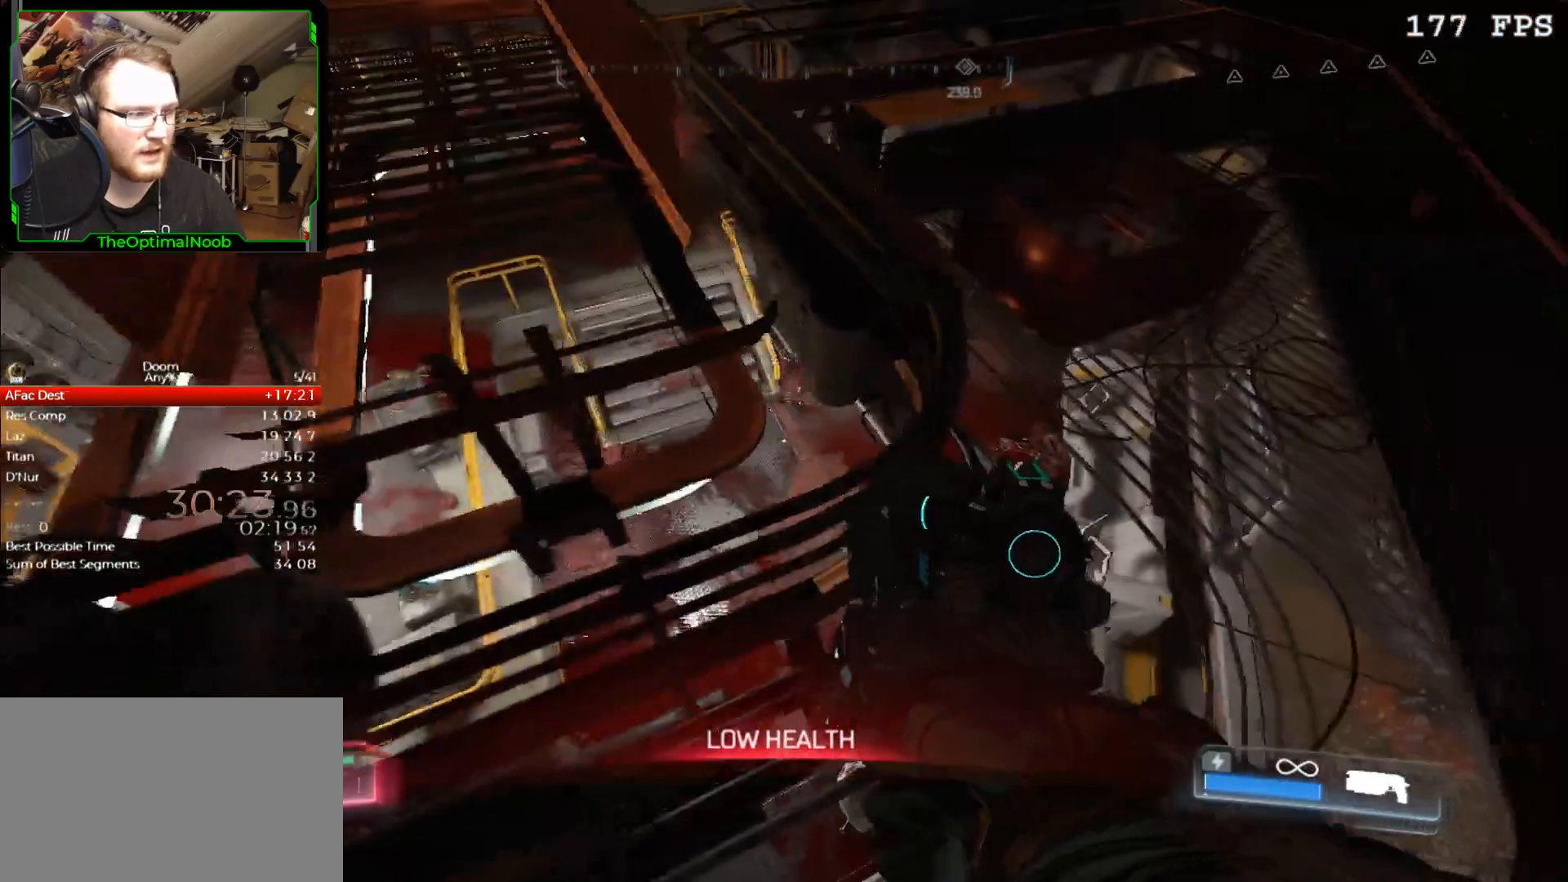
{"keys": ["shift"], "mouse": [], "events": [[433, "d", "up"]]}
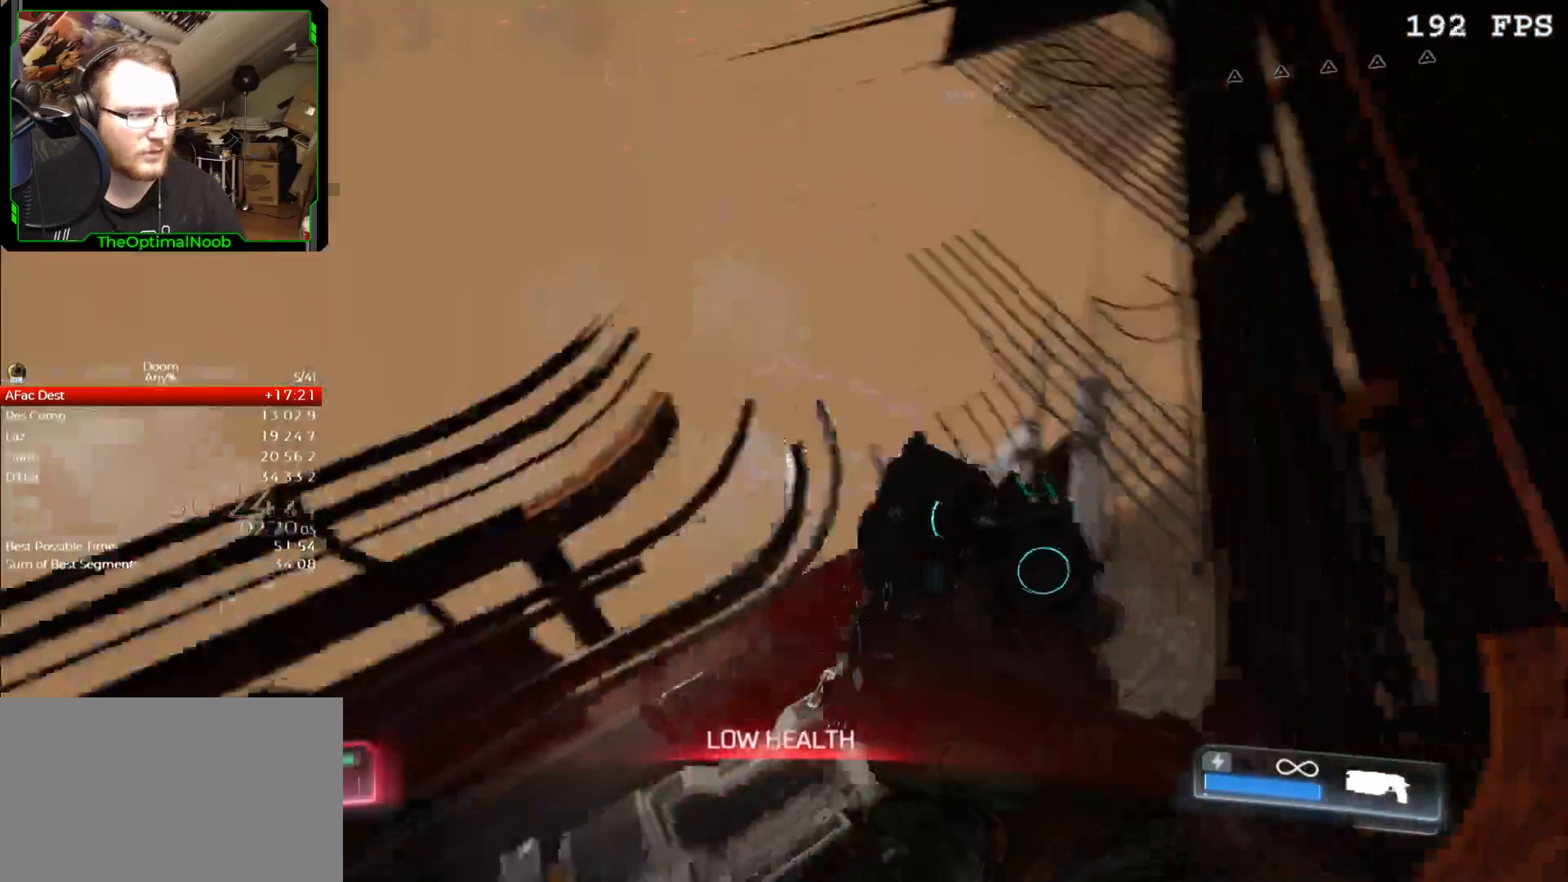
{"keys": ["shift"], "mouse": ["right"], "events": [[267, "a", "down"], [267, "w", "down"], [300, "mouse_right", "down"], [500, "a", "up"], [500, "w", "up"]]}
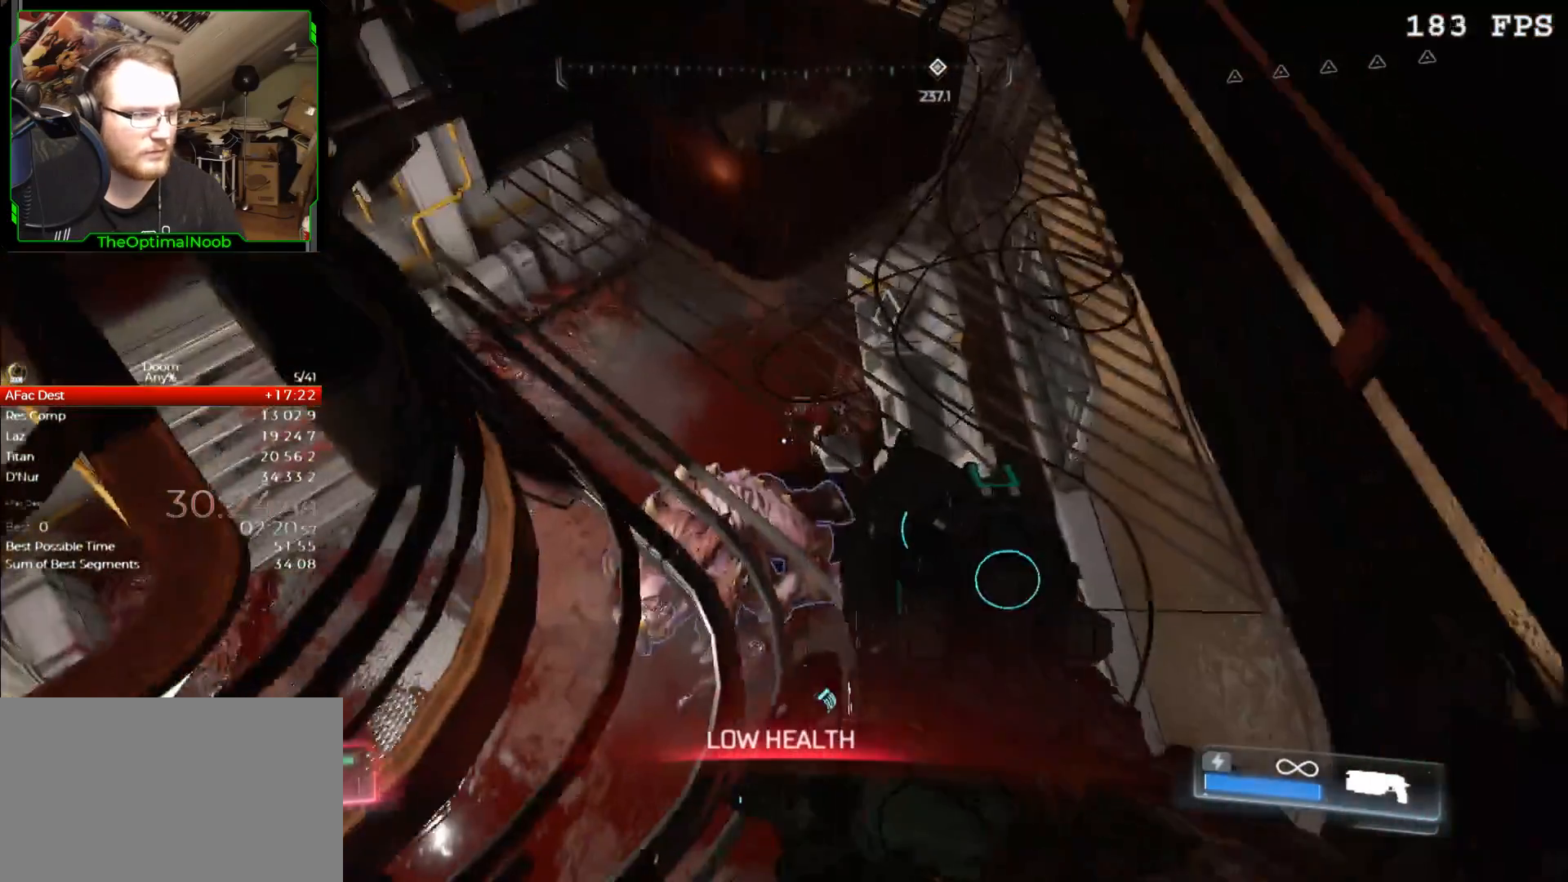
{"keys": ["shift"], "mouse": ["right"], "events": []}
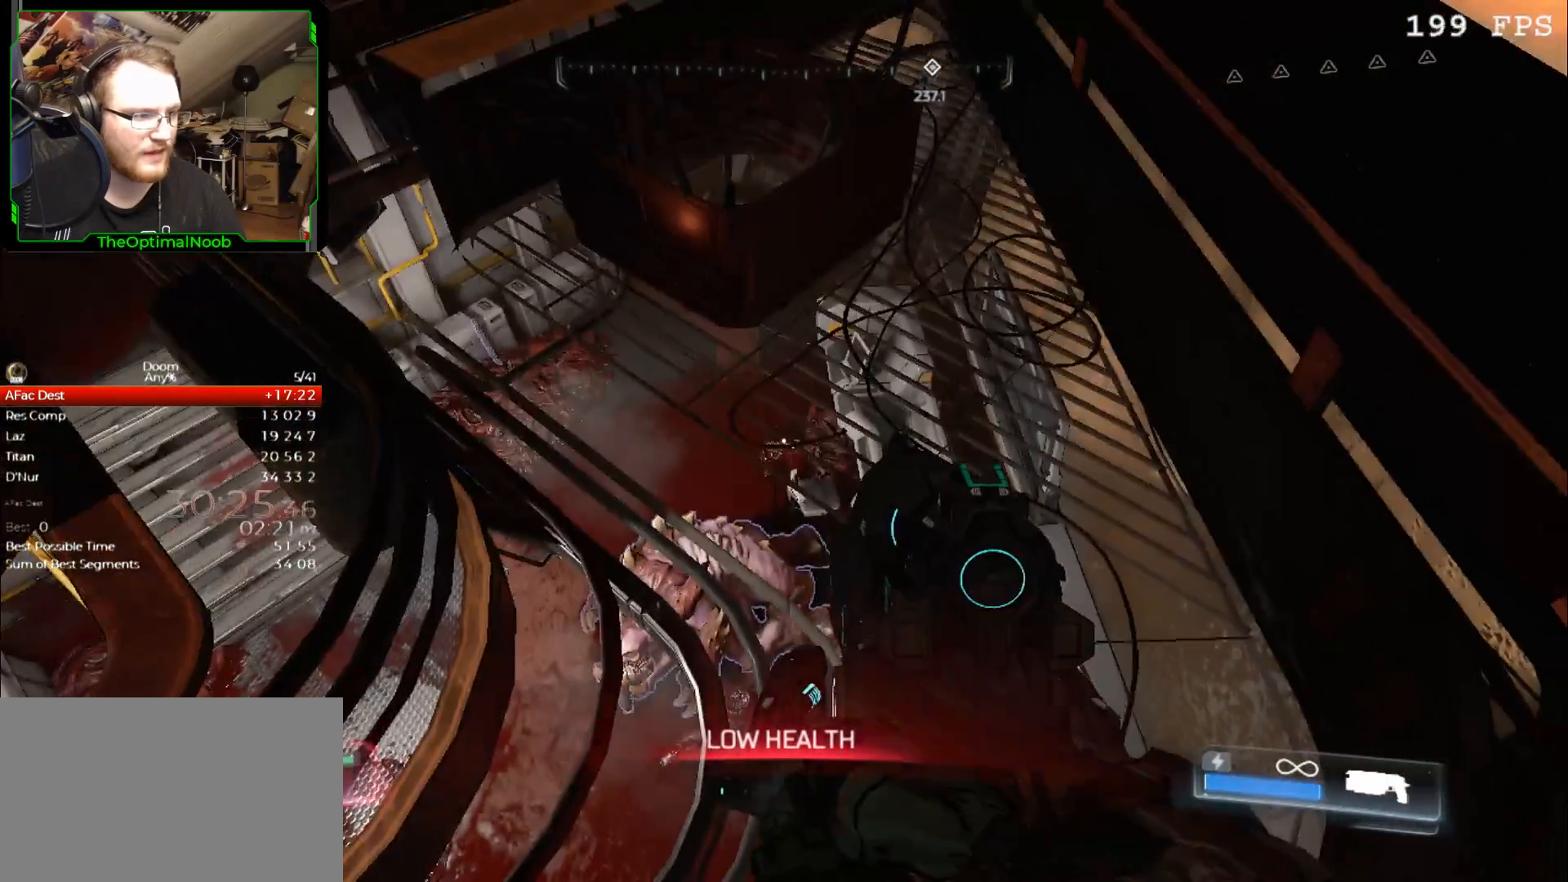
{"keys": ["a", "s", "shift"], "mouse": ["right"], "events": [[233, "a", "down"], [300, "s", "down"]]}
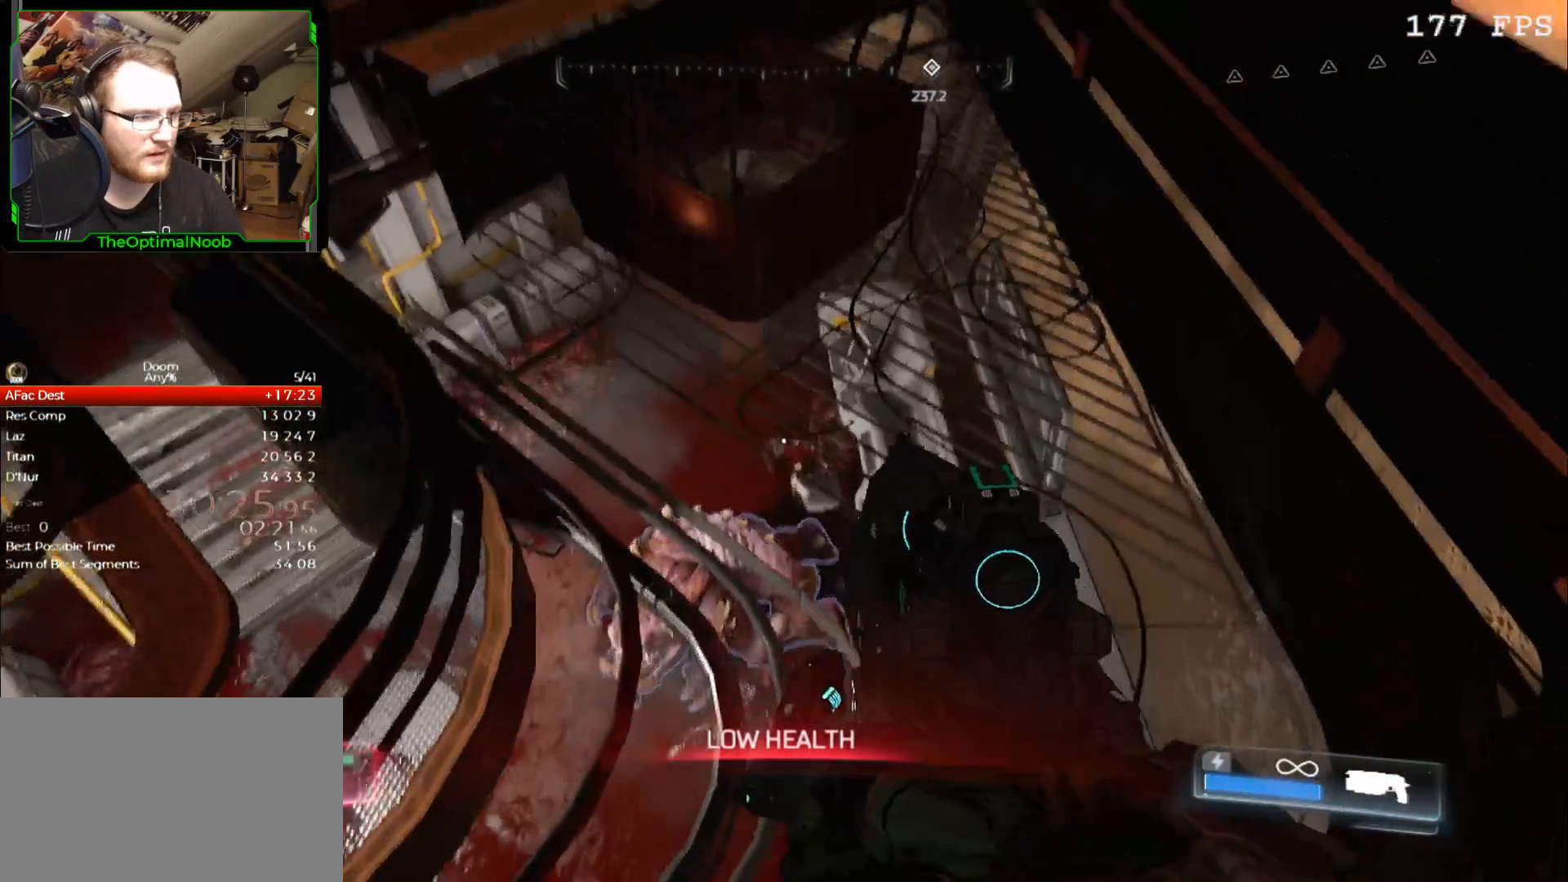
{"keys": ["s", "shift"], "mouse": ["right"], "events": [[200, "a", "up"]]}
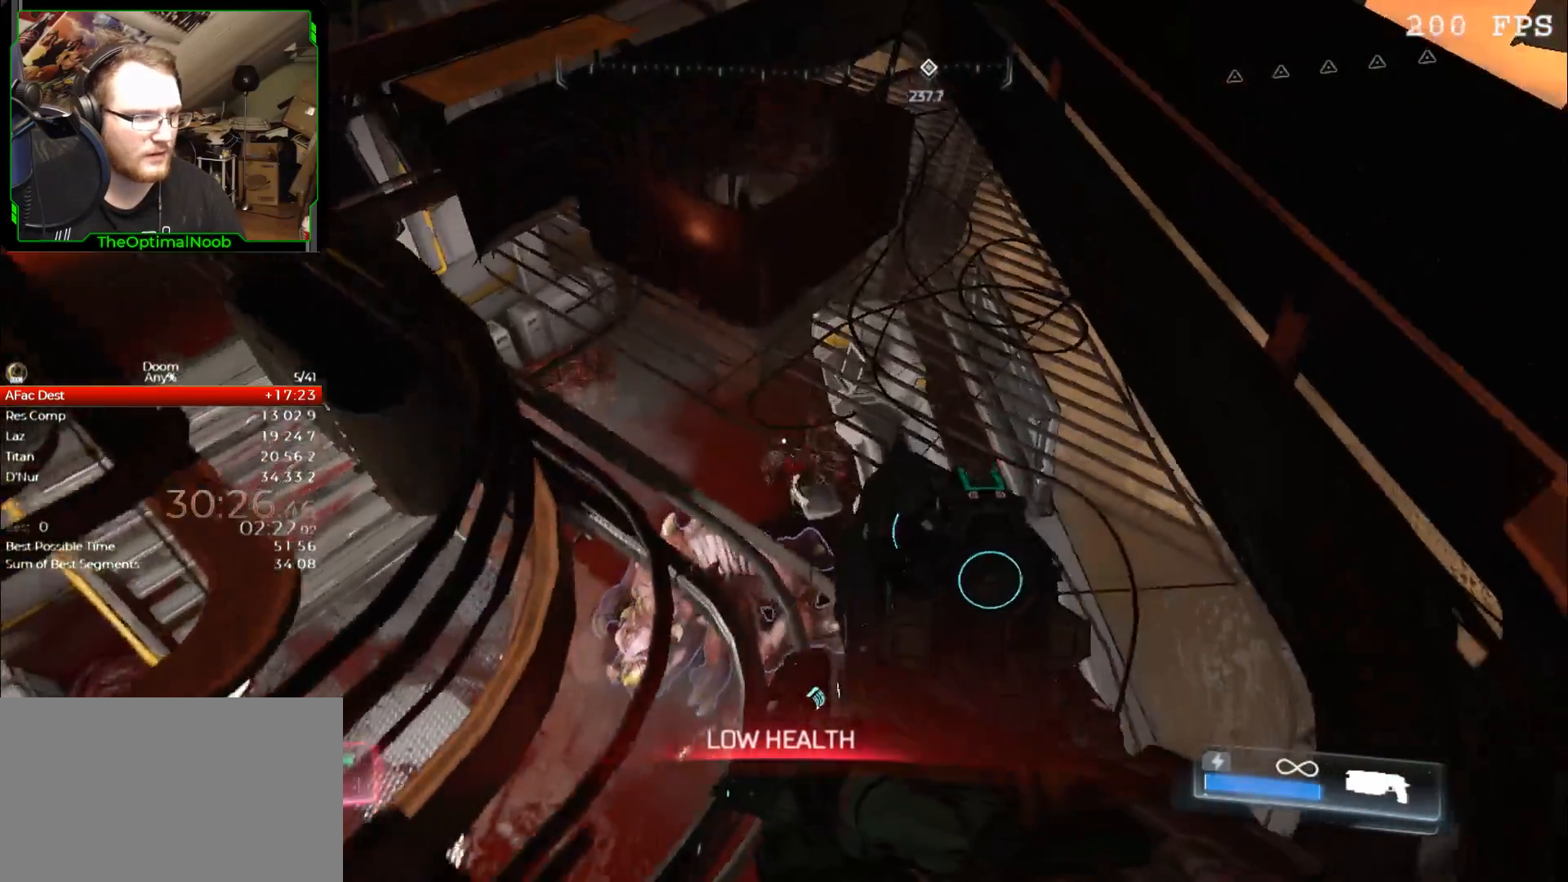
{"keys": ["d", "shift", "w"], "mouse": ["right"], "events": [[33, "s", "up"], [467, "w", "down"], [500, "d", "down"]]}
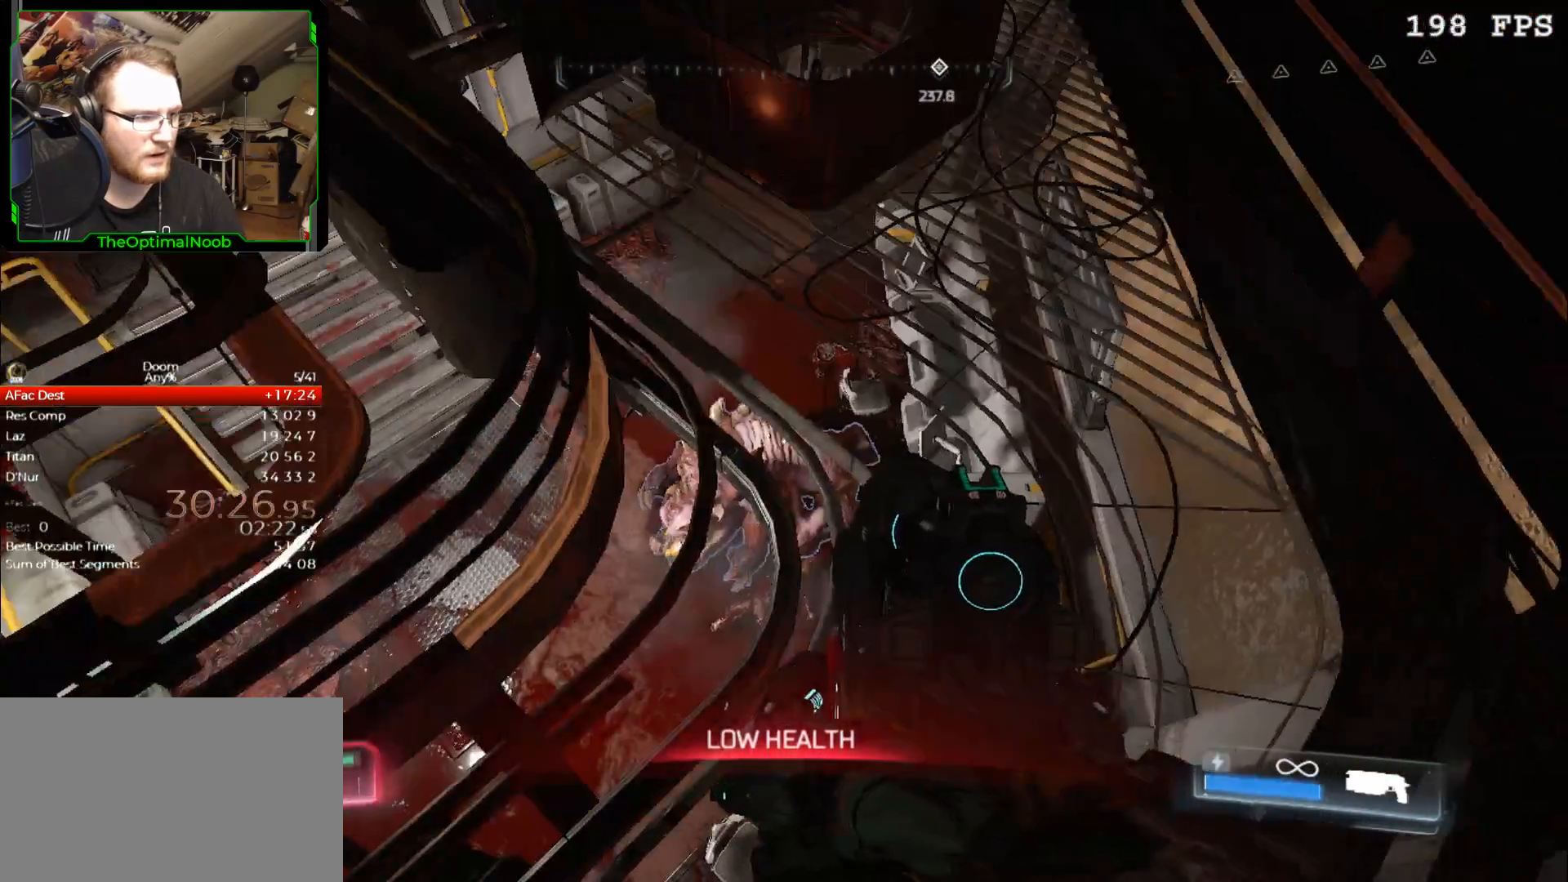
{"keys": ["shift"], "mouse": ["right"], "events": [[300, "d", "up"], [367, "w", "up"]]}
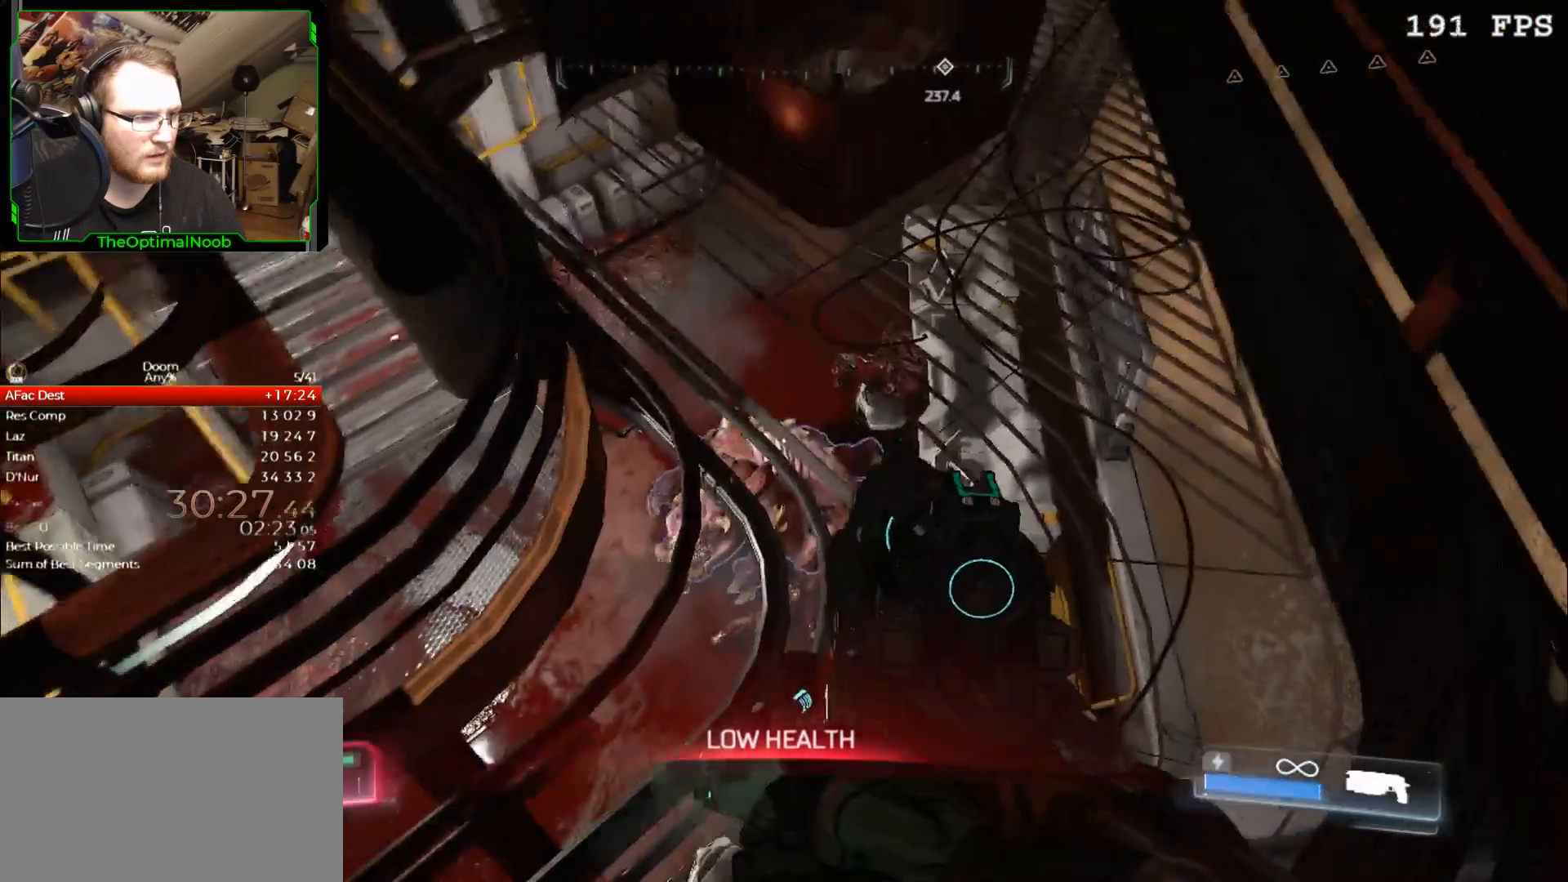
{"keys": ["w"], "mouse": [], "events": [[100, "mouse_right", "up"], [300, "shift", "up"], [500, "w", "down"]]}